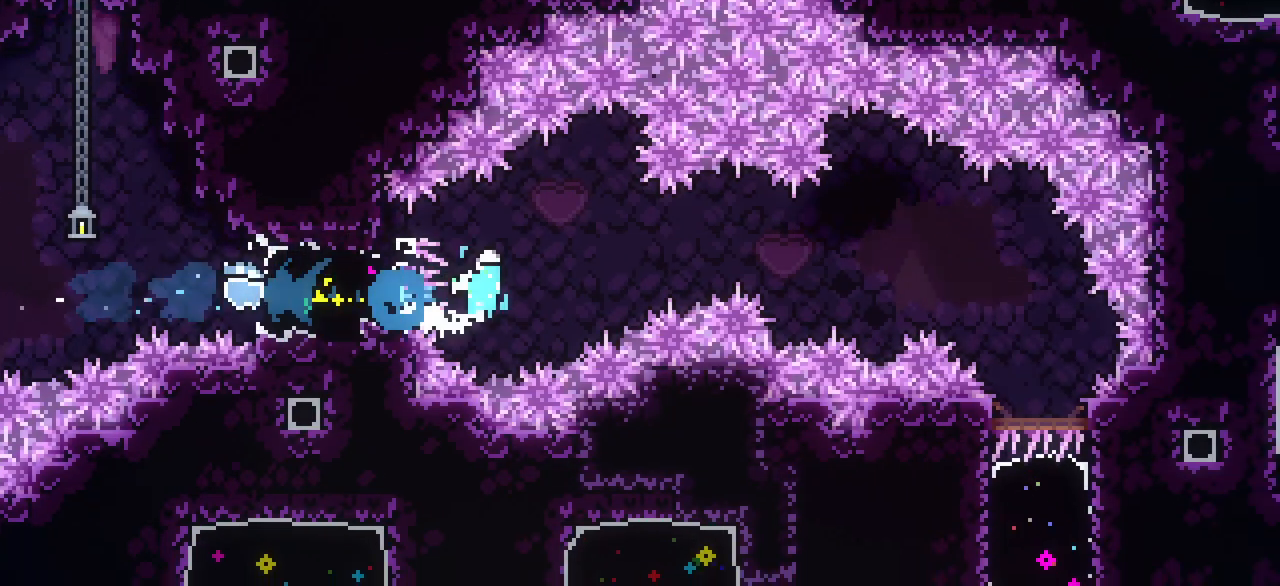
Gameplay with keyboard; each line is a JSON object with the keys held at the frame after it. "events" lists presses ("down") and releases ("up") of "dash", "demo", "down", "grab", "interact", "j1", "j2", "j3", "left", "restart", "right" and "up" between this image and that frame as [ms after this image, input, new state], when the widget could be followed in between. No other keys are recorded. Mouse input is not recorded. Key names are as the overlay labels them; some are game actions (e.g. jump) rather than physical keys.
{"keys": ["down", "right"], "events": [[183, "demo", "up"], [467, "down", "down"], [467, "j1", "up"]]}
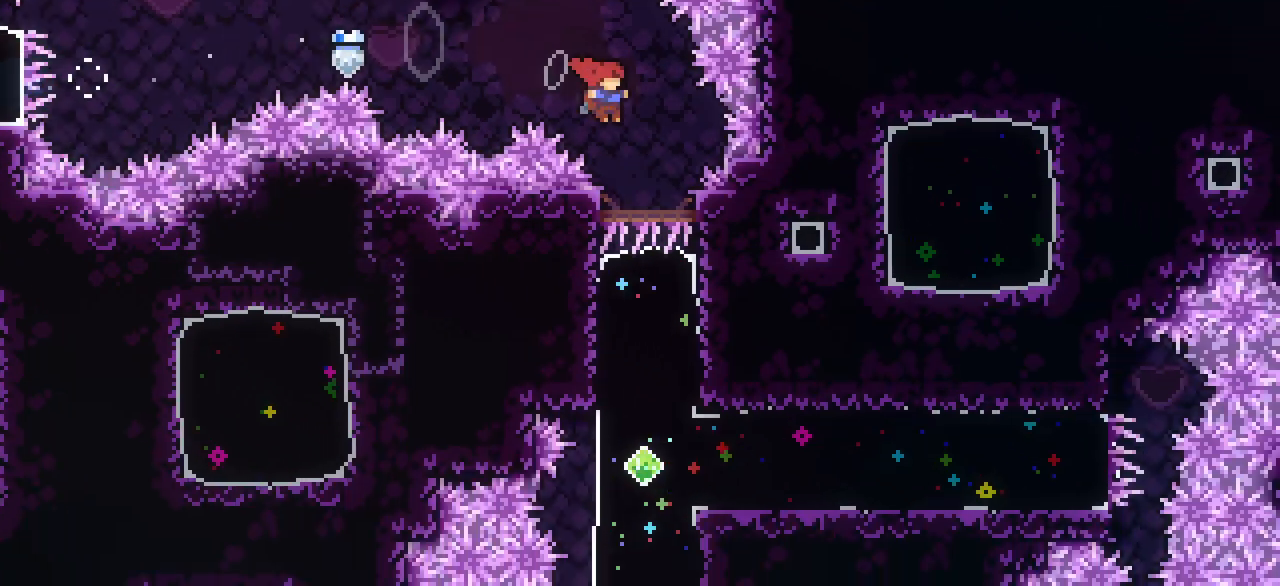
{"keys": ["down"], "events": [[17, "right", "up"], [117, "dash", "down"], [200, "dash", "up"]]}
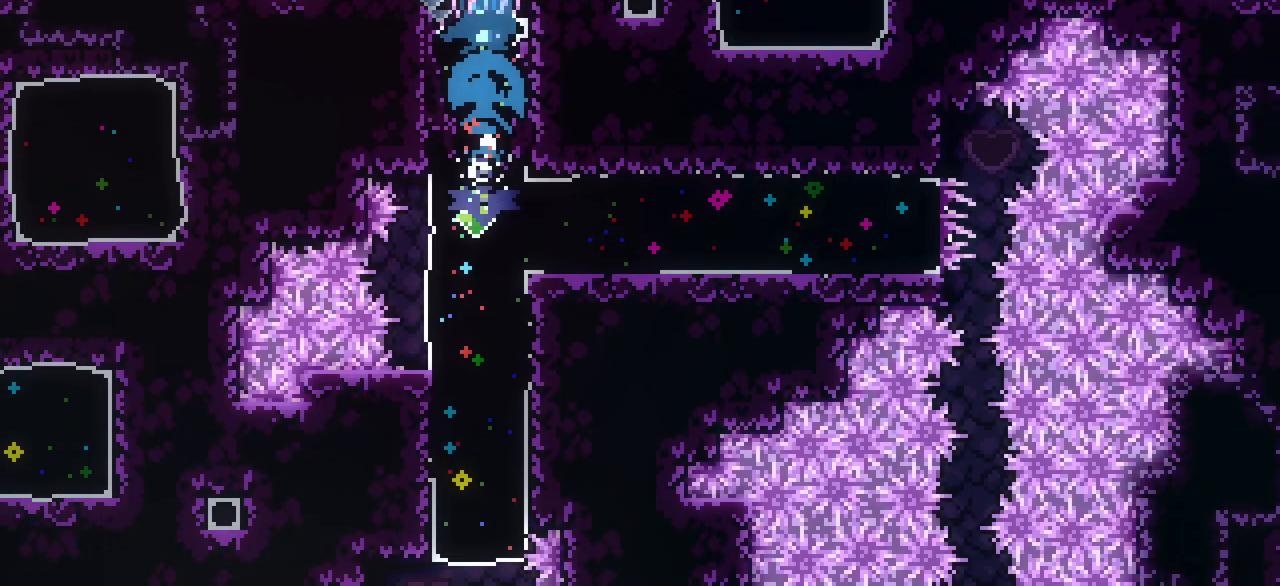
{"keys": [], "events": [[167, "down", "up"]]}
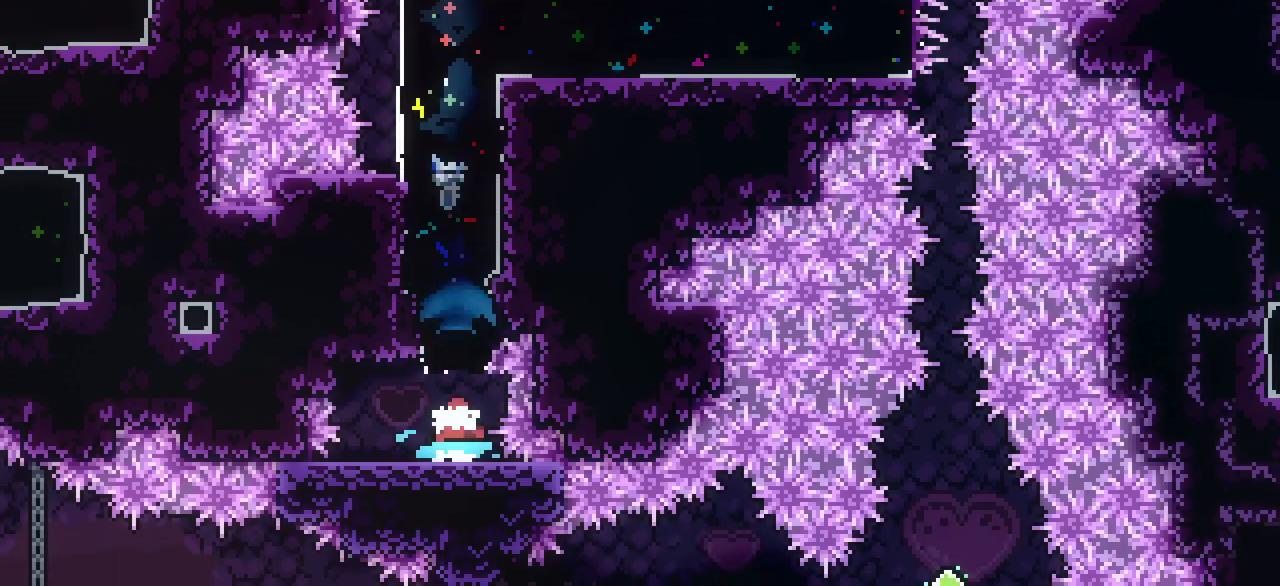
{"keys": ["up"], "events": [[50, "dash", "down"], [50, "up", "down"], [133, "dash", "up"]]}
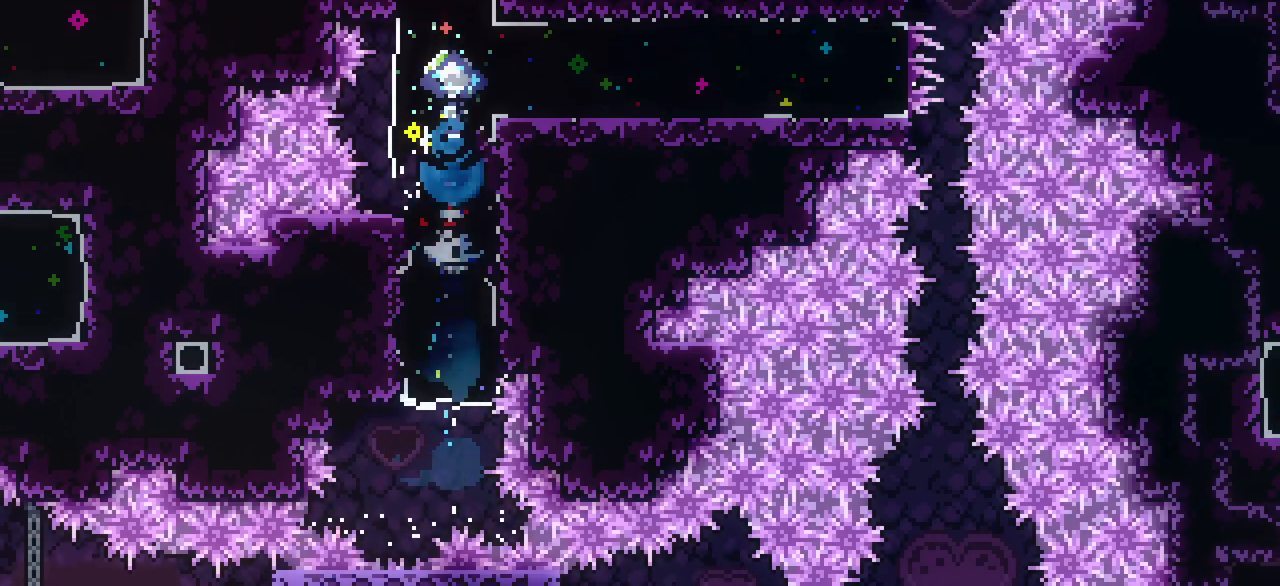
{"keys": ["right"], "events": [[50, "right", "down"], [50, "up", "up"], [100, "dash", "down"], [200, "dash", "up"]]}
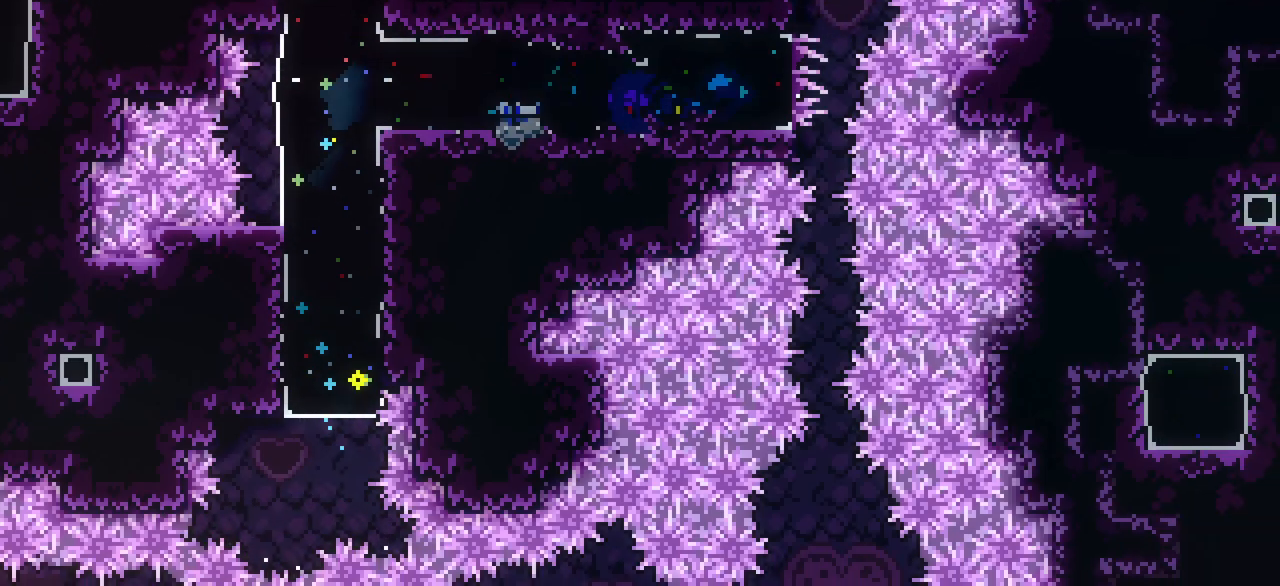
{"keys": ["down"], "events": [[117, "down", "down"], [117, "right", "up"], [167, "dash", "down"], [300, "dash", "up"]]}
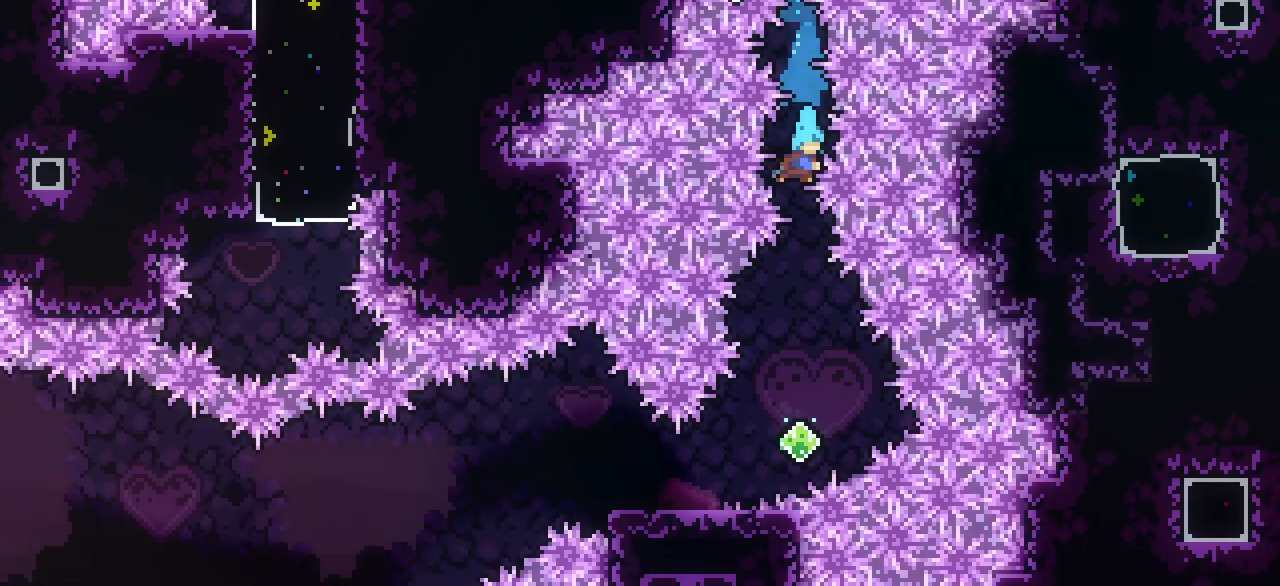
{"keys": ["dash", "down", "left"], "events": [[267, "left", "down"], [367, "dash", "down"]]}
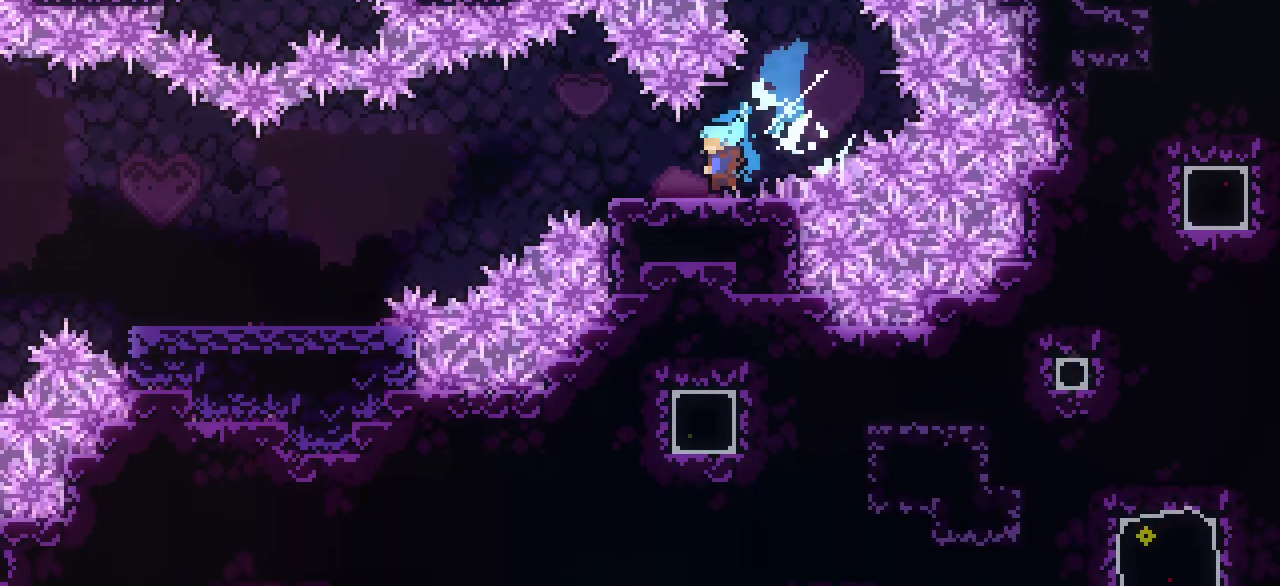
{"keys": ["dash", "down", "j1", "left"], "events": [[50, "dash", "up"], [50, "j1", "down"], [150, "dash", "down"], [200, "j1", "up"], [483, "j1", "down"]]}
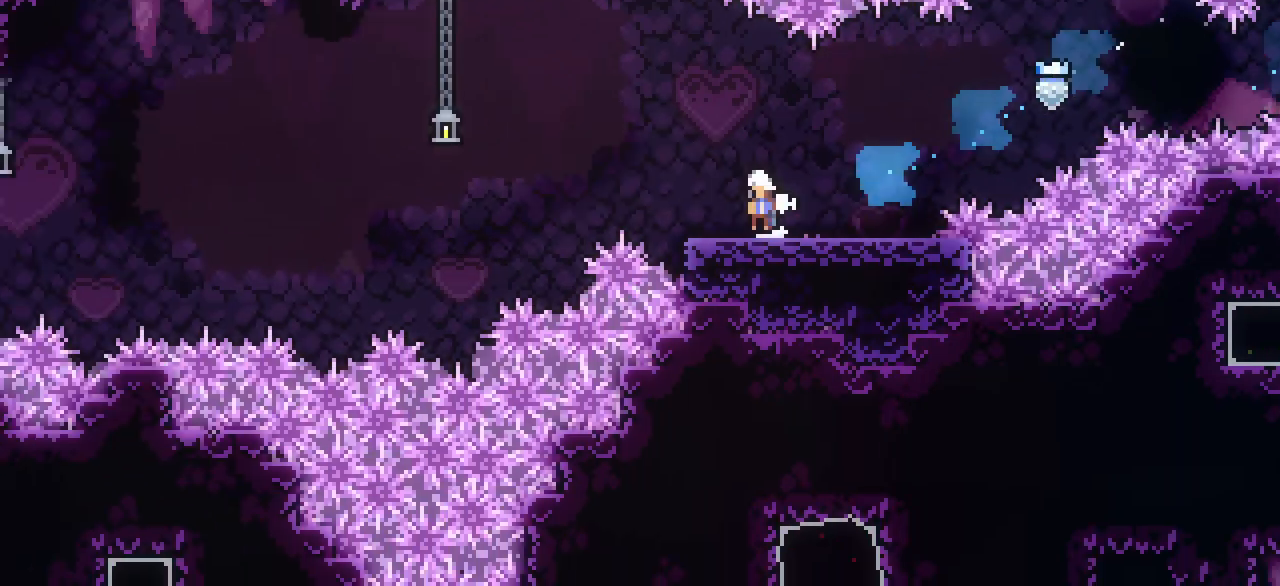
{"keys": ["down", "j1", "left"], "events": [[33, "dash", "up"]]}
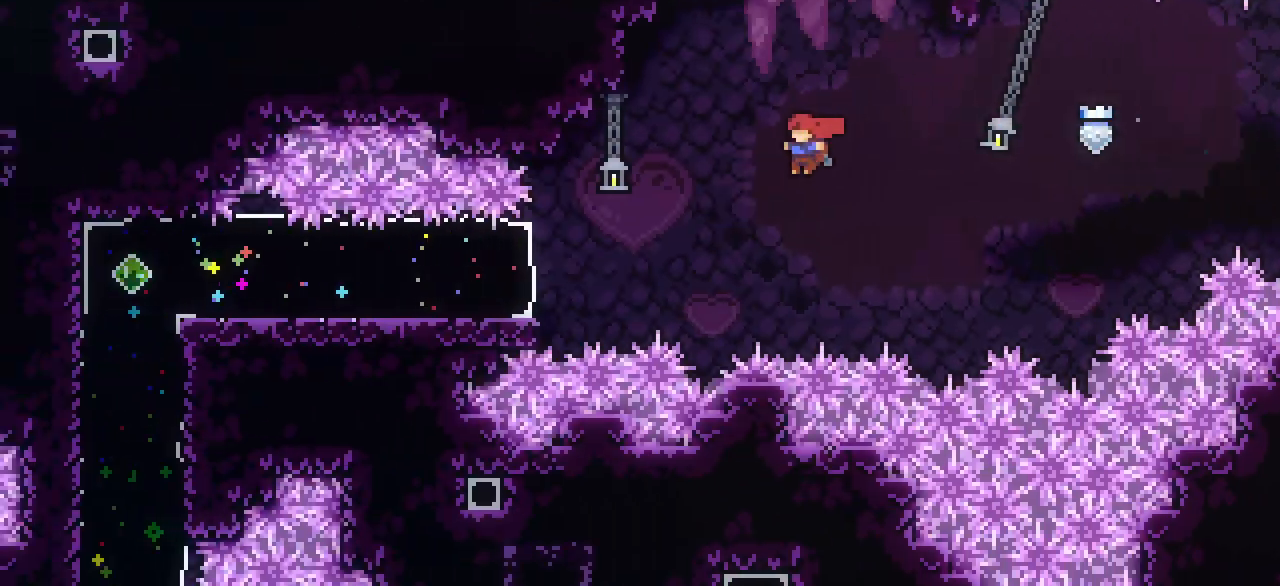
{"keys": ["left"], "events": [[83, "down", "up"], [83, "j1", "up"], [233, "dash", "down"], [367, "dash", "up"]]}
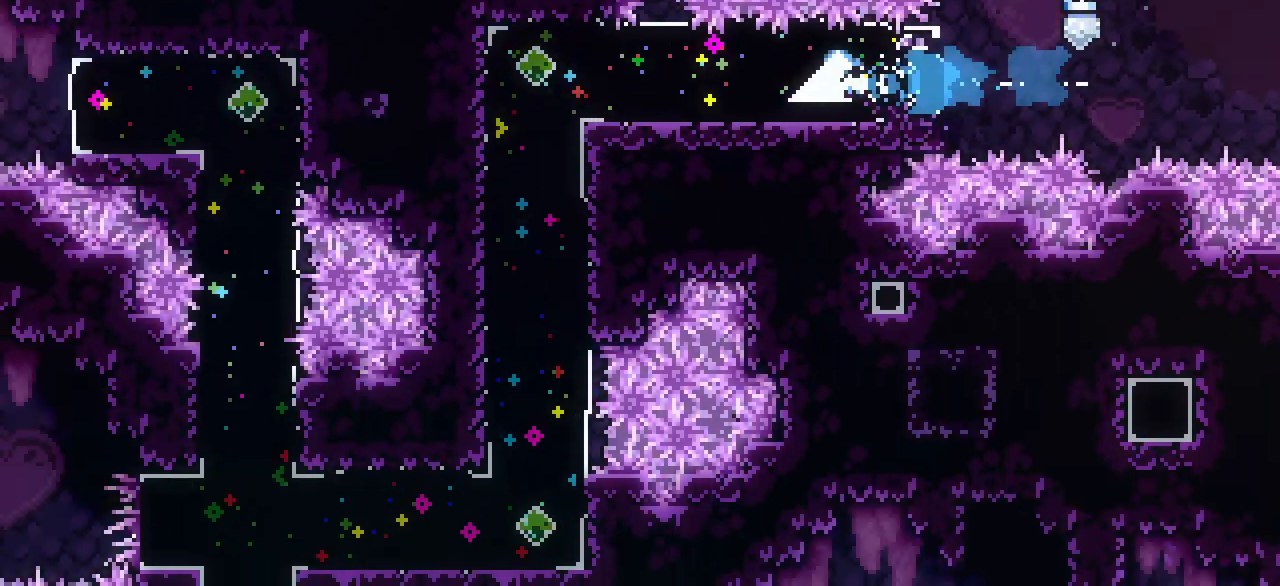
{"keys": ["dash", "down"], "events": [[333, "down", "down"], [333, "left", "up"], [433, "dash", "down"]]}
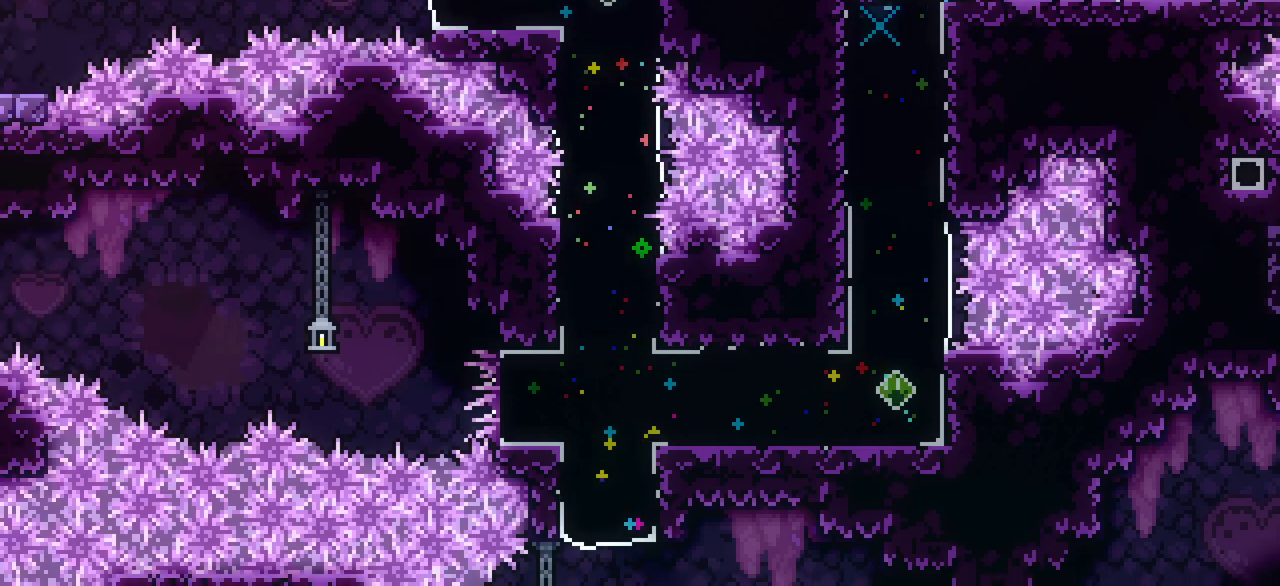
{"keys": ["dash", "left"], "events": [[33, "dash", "up"], [317, "left", "down"], [367, "down", "up"], [450, "dash", "down"]]}
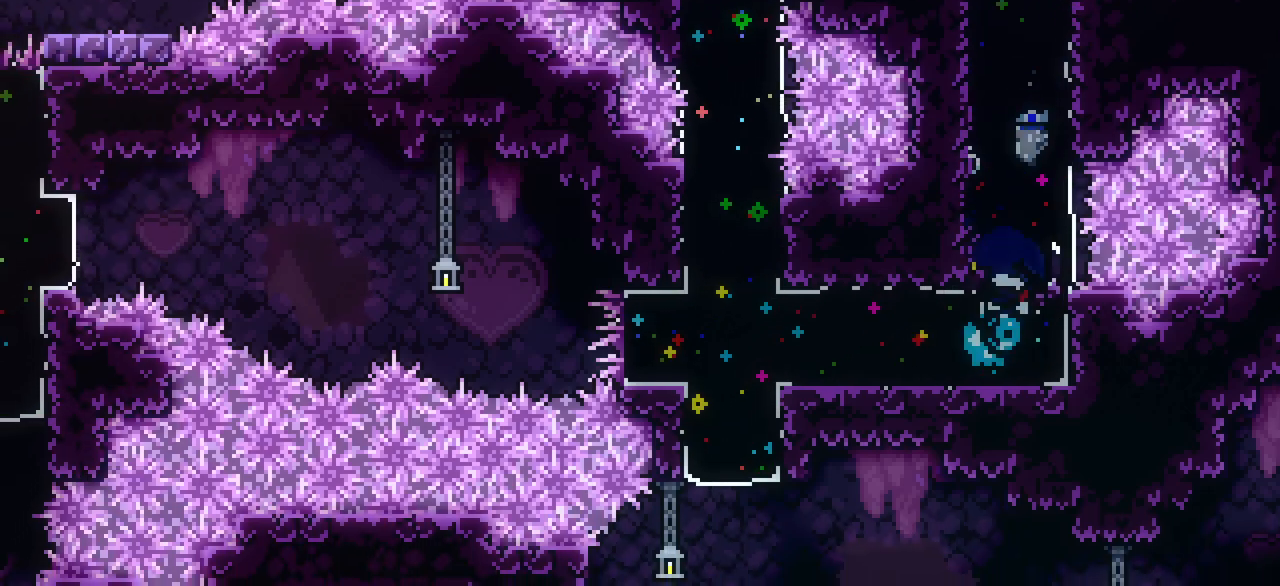
{"keys": ["left"], "events": [[133, "dash", "up"]]}
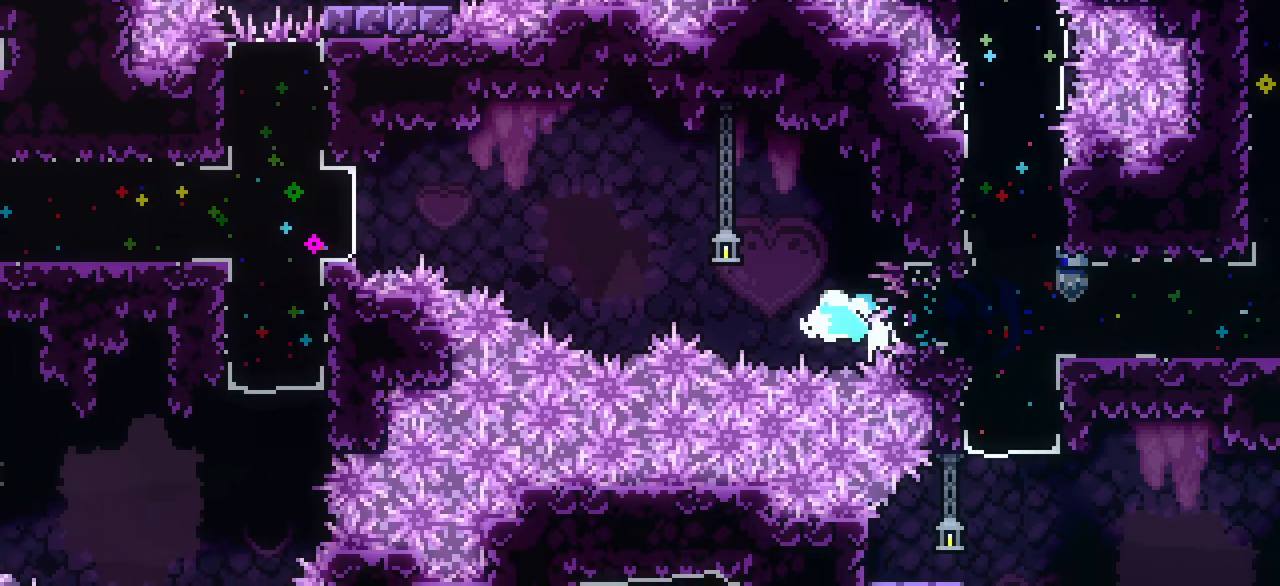
{"keys": ["dash", "left"], "events": [[50, "j1", "down"], [433, "j1", "up"], [483, "dash", "down"]]}
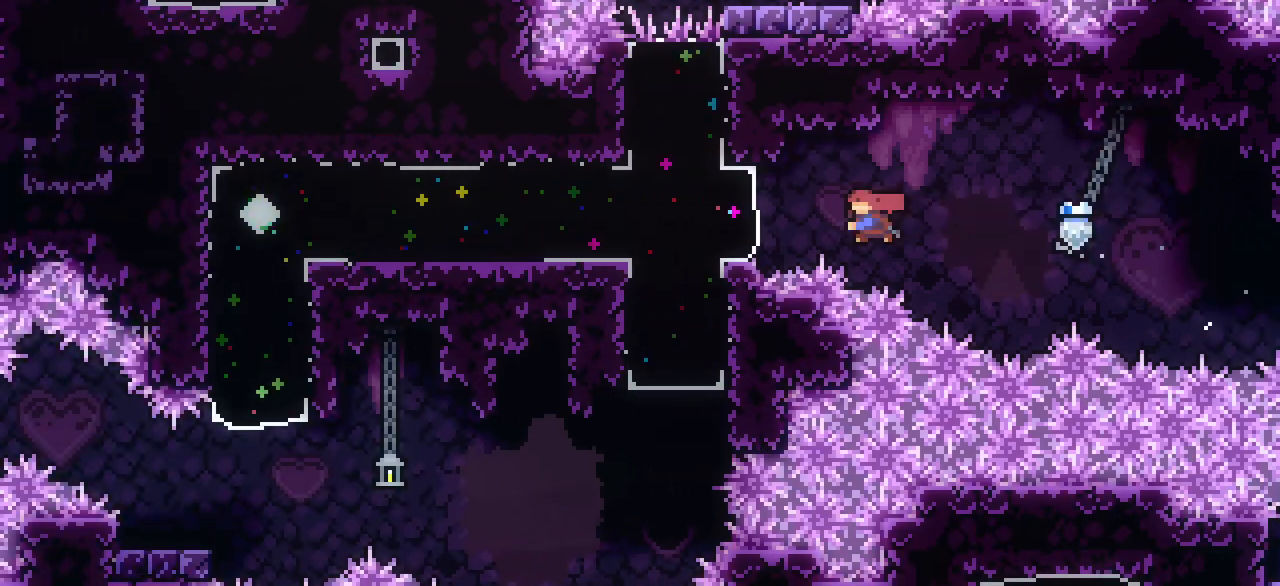
{"keys": ["left"], "events": [[33, "dash", "up"]]}
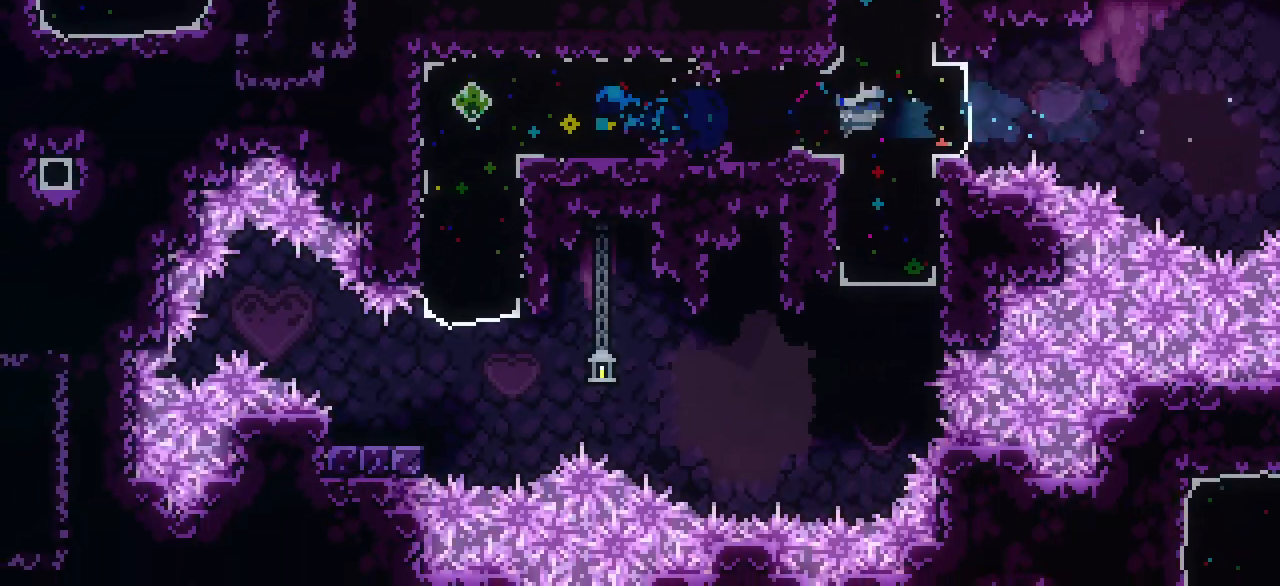
{"keys": ["dash", "down", "left"], "events": [[133, "down", "down"], [133, "left", "up"], [233, "dash", "down"], [317, "dash", "up"], [467, "dash", "down"], [467, "left", "down"]]}
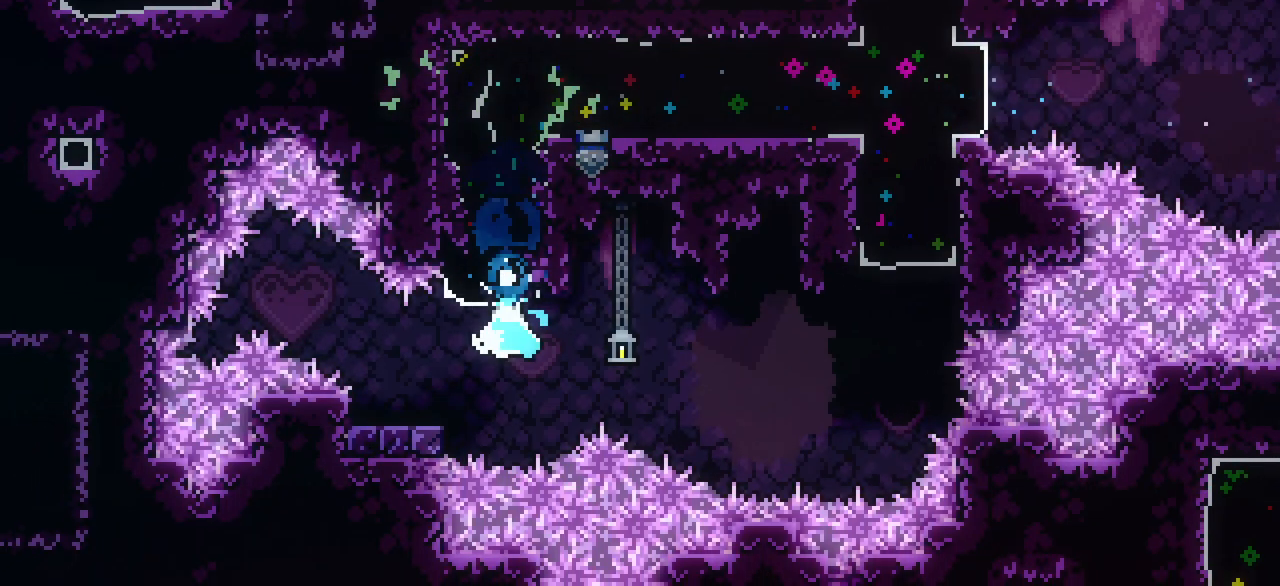
{"keys": ["j1", "right"], "events": [[200, "j1", "down"], [200, "left", "up"], [200, "right", "down"], [250, "dash", "up"], [483, "down", "up"]]}
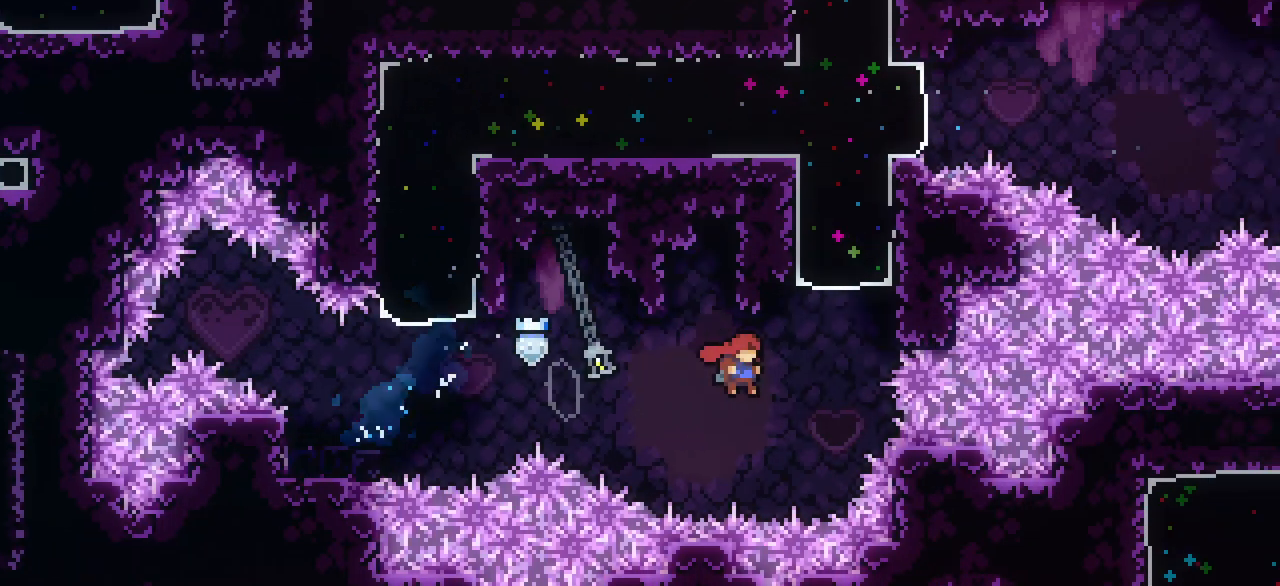
{"keys": ["up"], "events": [[117, "up", "down"], [167, "dash", "down"], [167, "j1", "up"], [167, "right", "up"], [400, "dash", "up"]]}
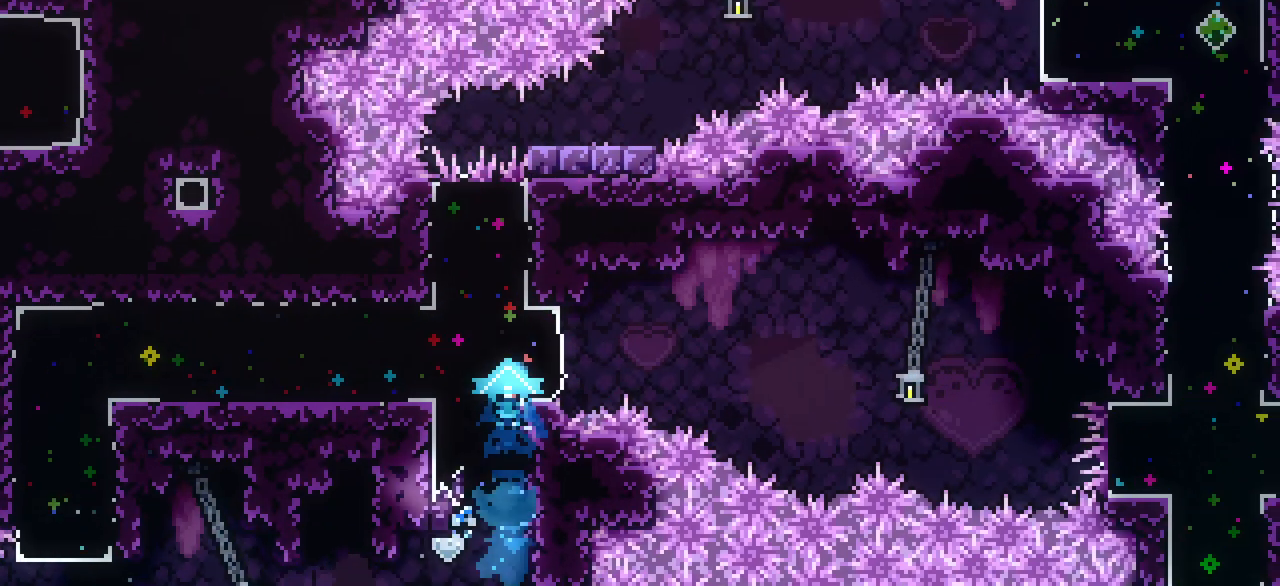
{"keys": ["dash", "right"], "events": [[267, "dash", "down"], [267, "right", "down"], [267, "up", "up"]]}
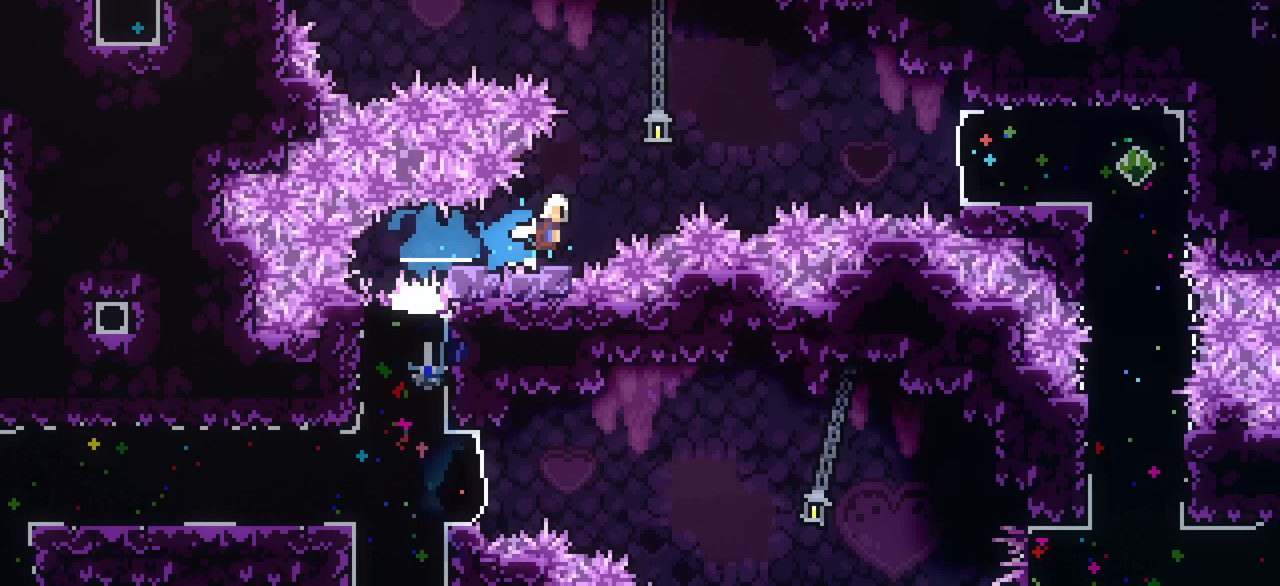
{"keys": ["right"], "events": [[17, "j1", "down"], [50, "dash", "up"], [300, "j1", "up"], [350, "dash", "down"], [433, "dash", "up"]]}
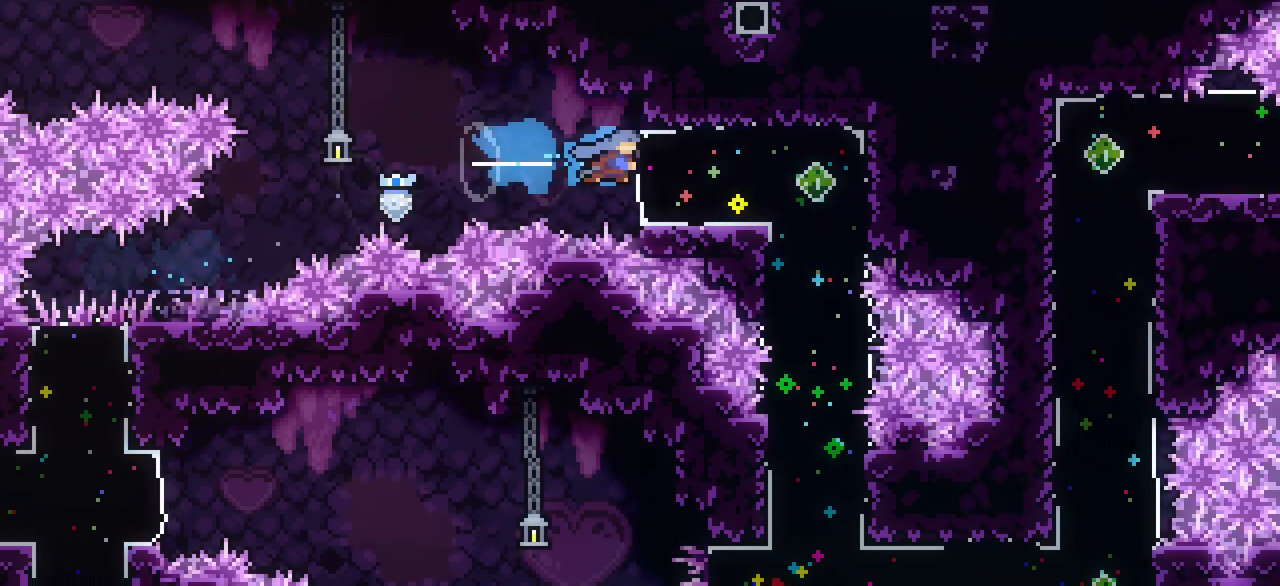
{"keys": ["down"], "events": [[217, "down", "down"], [267, "dash", "down"], [267, "right", "up"], [450, "dash", "up"]]}
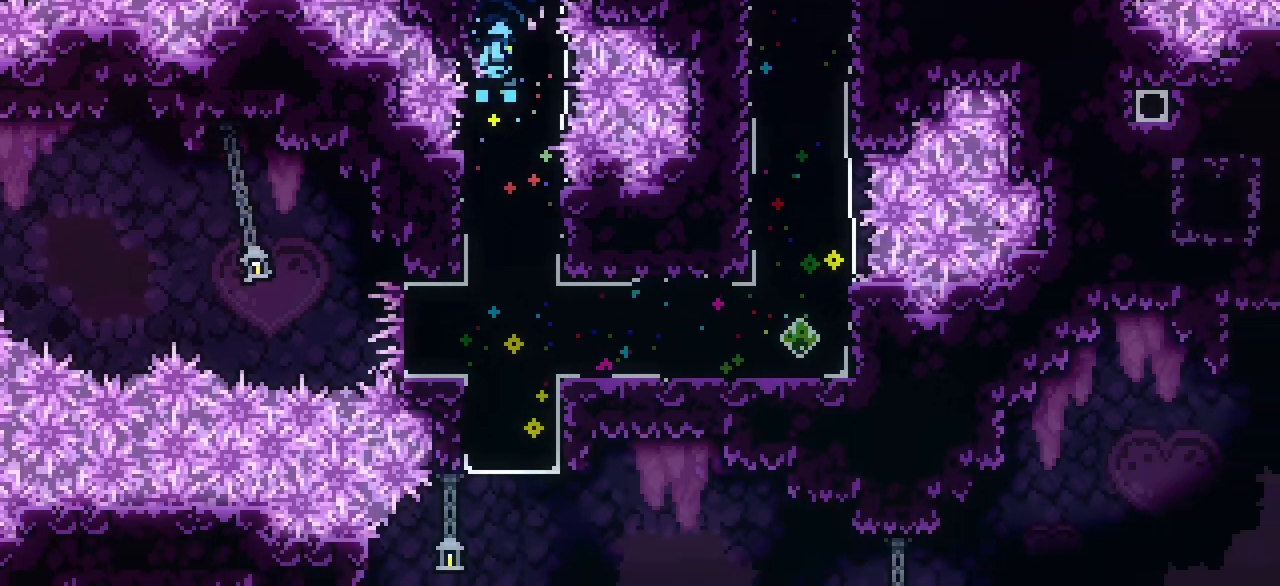
{"keys": ["down", "left"], "events": [[467, "left", "down"]]}
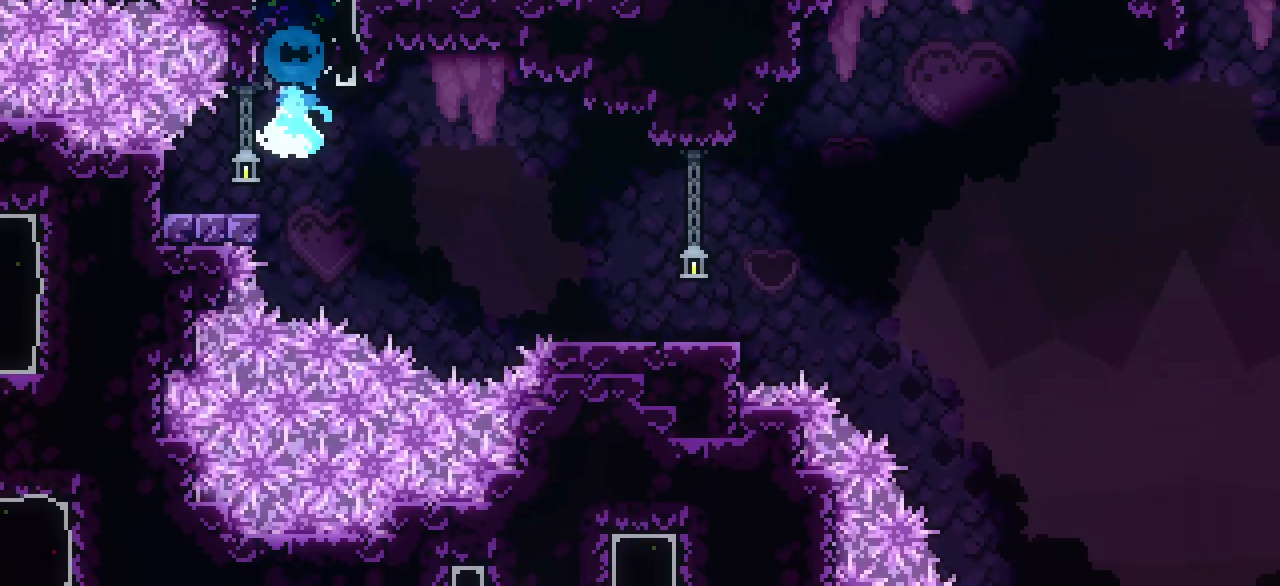
{"keys": ["dash", "down", "right"], "events": [[17, "dash", "down"], [150, "left", "up"], [200, "j1", "down"], [200, "right", "down"], [250, "dash", "up"], [350, "dash", "down"], [383, "j1", "up"]]}
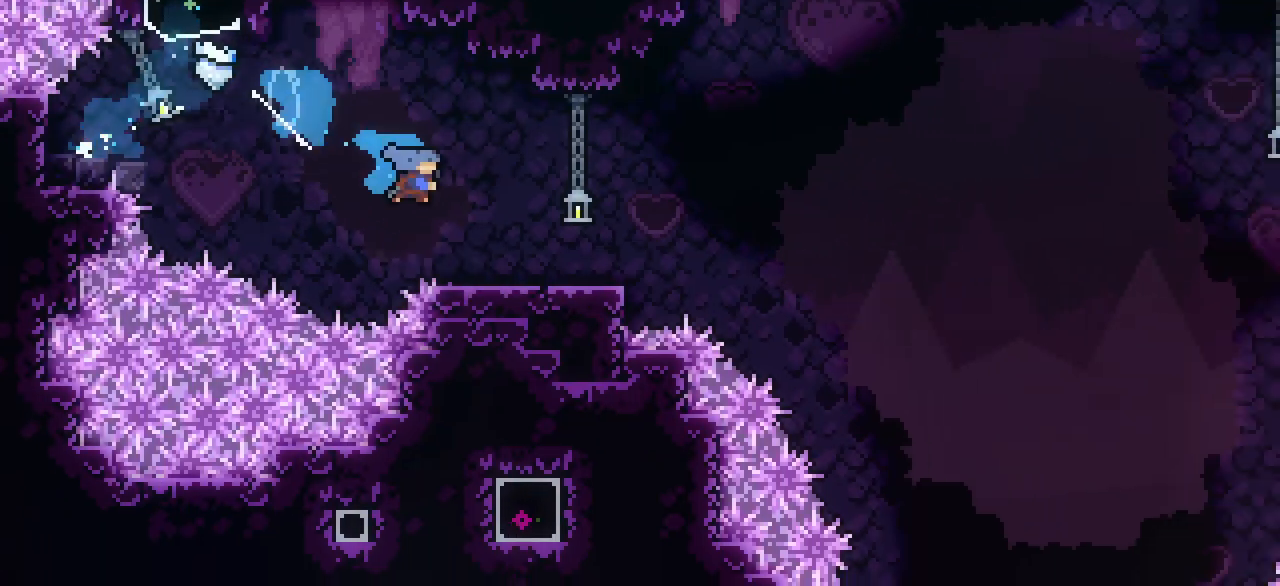
{"keys": ["down", "j1", "right"], "events": [[217, "j1", "down"], [267, "dash", "up"]]}
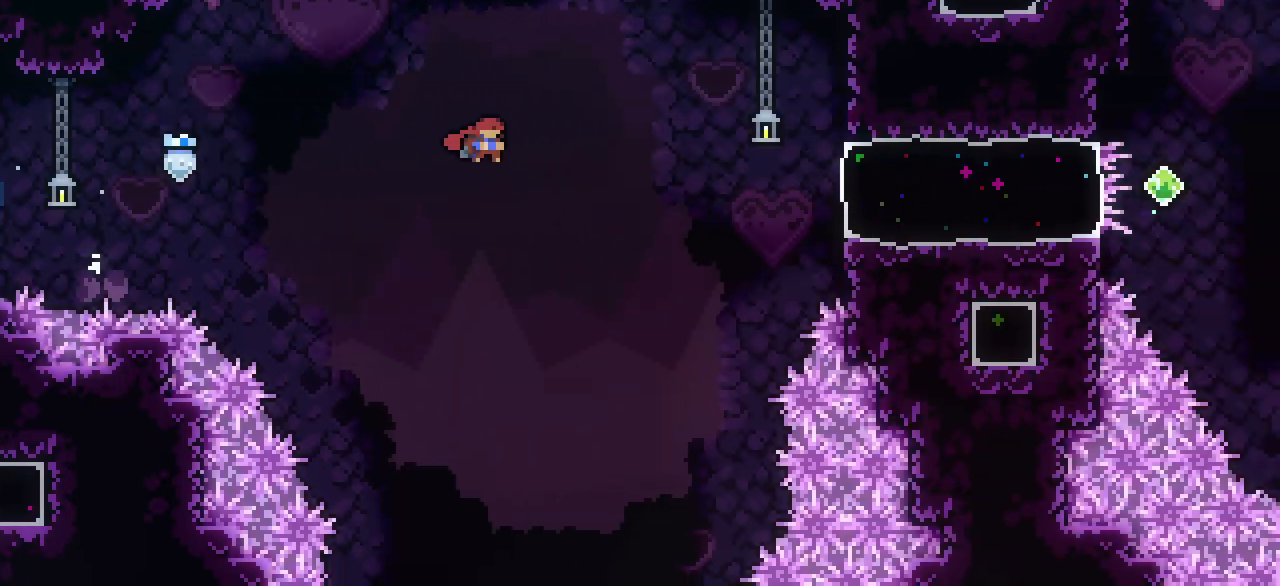
{"keys": ["right"], "events": [[83, "down", "up"], [83, "j1", "up"], [233, "dash", "down"], [367, "dash", "up"]]}
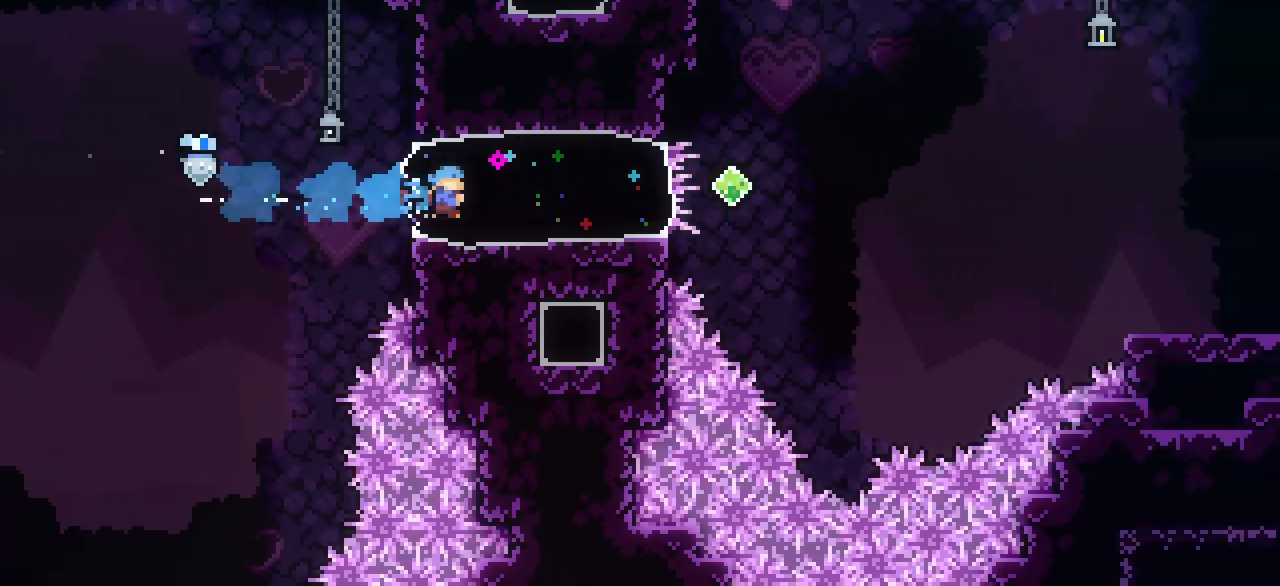
{"keys": ["demo", "j1", "right"], "events": [[283, "demo", "down"], [333, "j1", "down"]]}
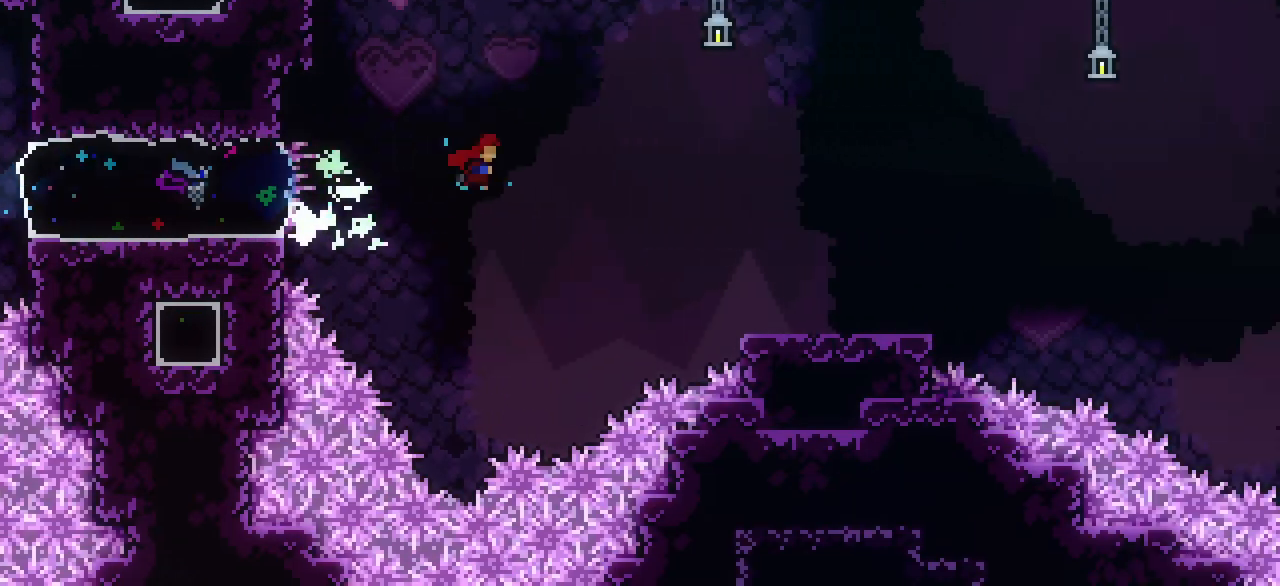
{"keys": ["down", "j1", "right"], "events": [[17, "demo", "up"], [17, "down", "down"], [67, "dash", "down"], [67, "j1", "up"], [450, "j1", "down"], [500, "dash", "up"]]}
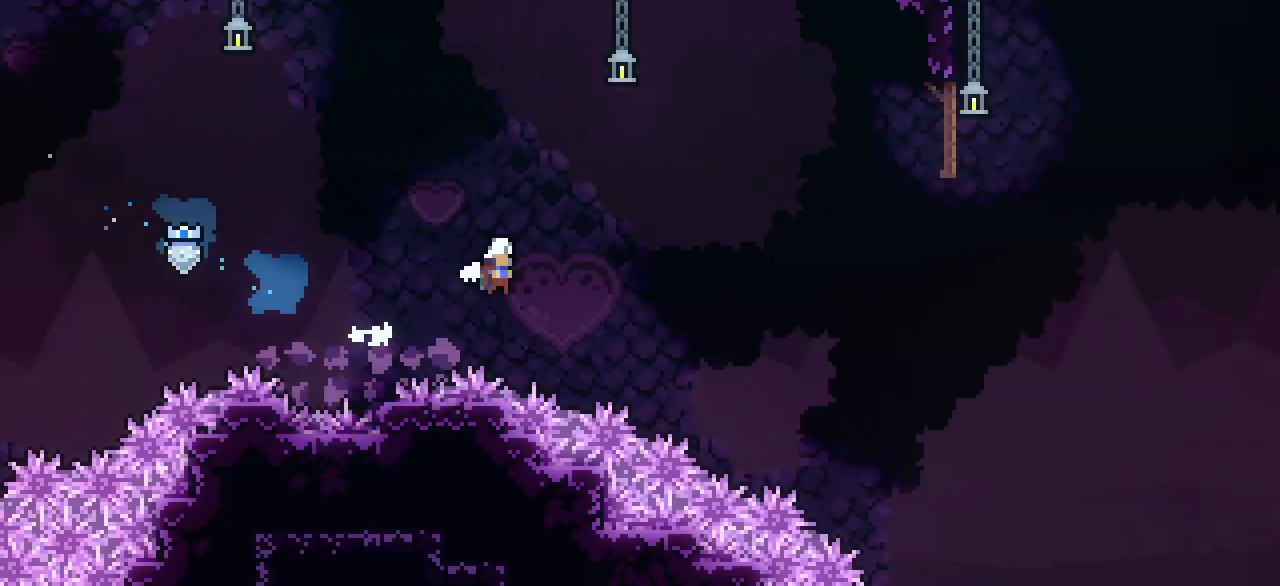
{"keys": ["up"], "events": [[183, "down", "up"], [367, "up", "down"], [417, "j1", "up"], [467, "right", "up"]]}